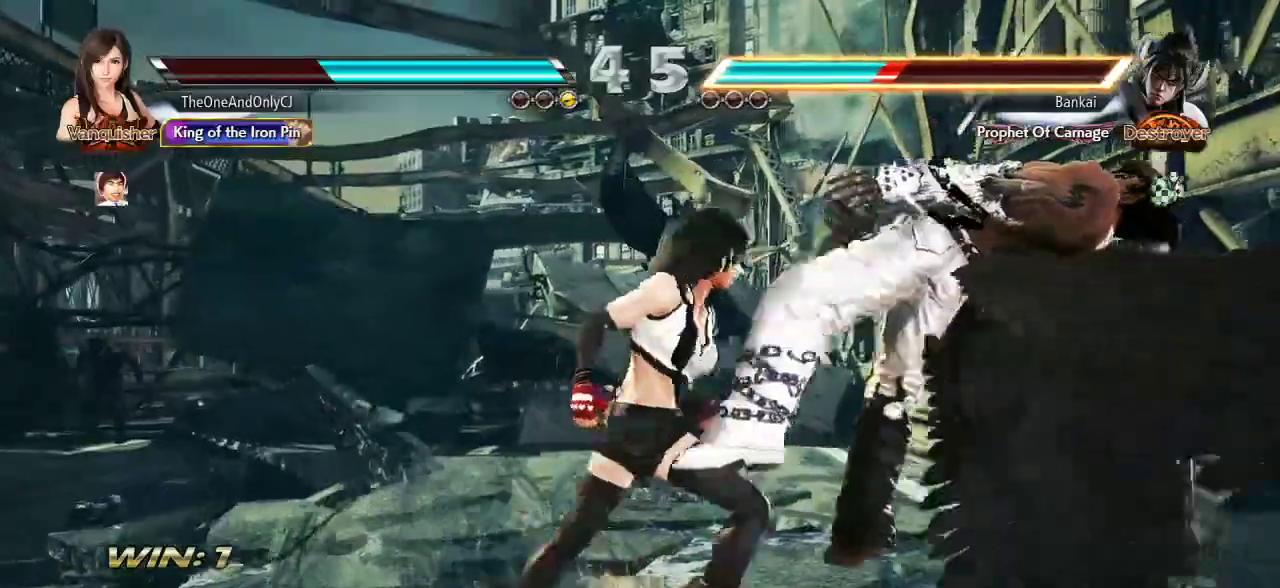
Gameplay with a controller (arcade stick); each line is a JSON object with the inputs held at the frame after it. "events" lists button and stick changes between this image and that frame as [ms after this image, input, new state], when the widget could be followed in between. Not read: L3 R3.
{"buttons": [], "left_stick": "down", "events": [[183, "left_stick", "center"], [500, "left_stick", "down"]]}
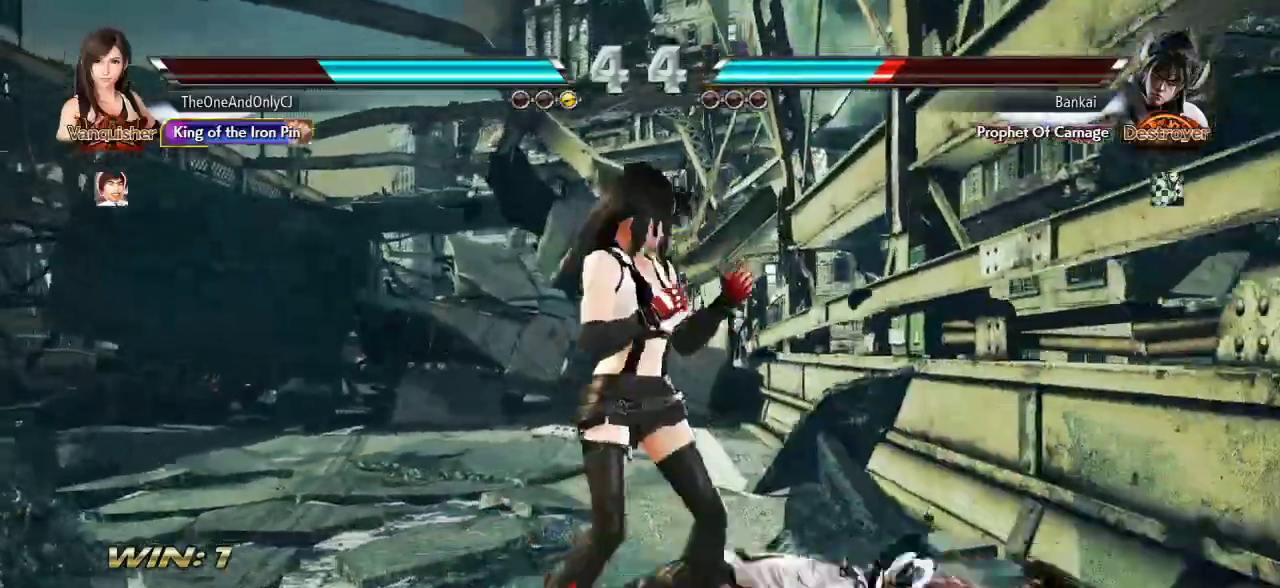
{"buttons": [], "left_stick": "center", "events": [[17, "CROSS", "down"], [83, "CROSS", "up"], [100, "left_stick", "center"], [117, "CIRCLE", "down"], [233, "CIRCLE", "up"]]}
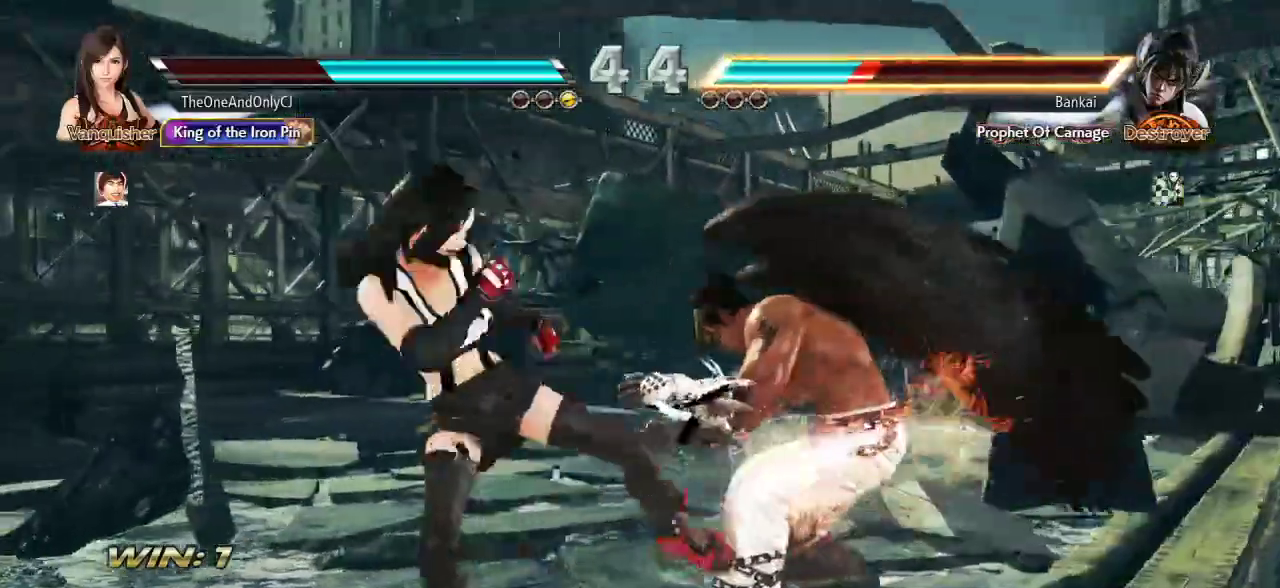
{"buttons": [], "left_stick": "center", "events": [[417, "SQUARE", "down"], [450, "SQUARE", "up"]]}
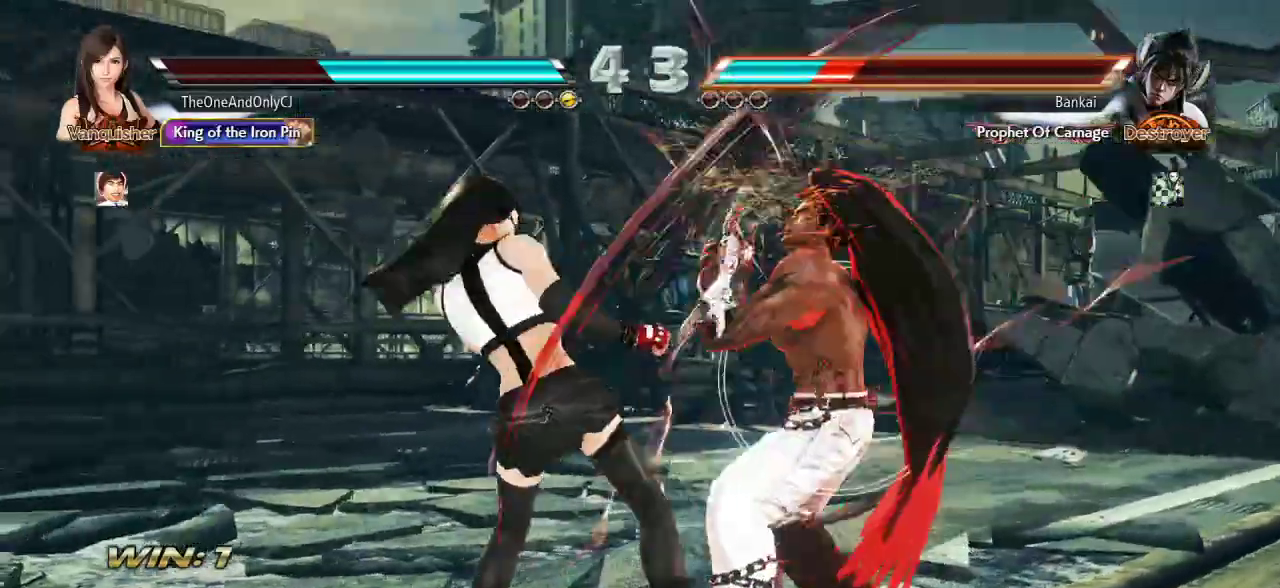
{"buttons": [], "left_stick": "center", "events": [[17, "SQUARE", "down"], [67, "SQUARE", "up"]]}
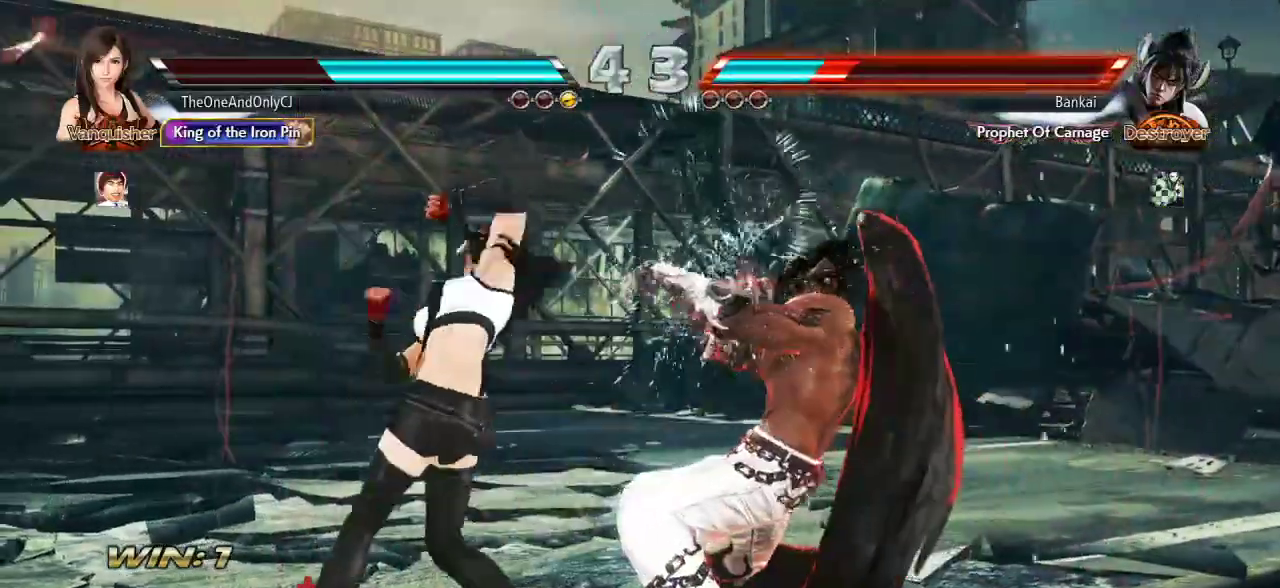
{"buttons": [], "left_stick": "center", "events": [[133, "left_stick", "down"], [167, "CROSS", "down"], [233, "CROSS", "up"], [250, "CIRCLE", "down"], [250, "left_stick", "center"], [333, "CIRCLE", "up"]]}
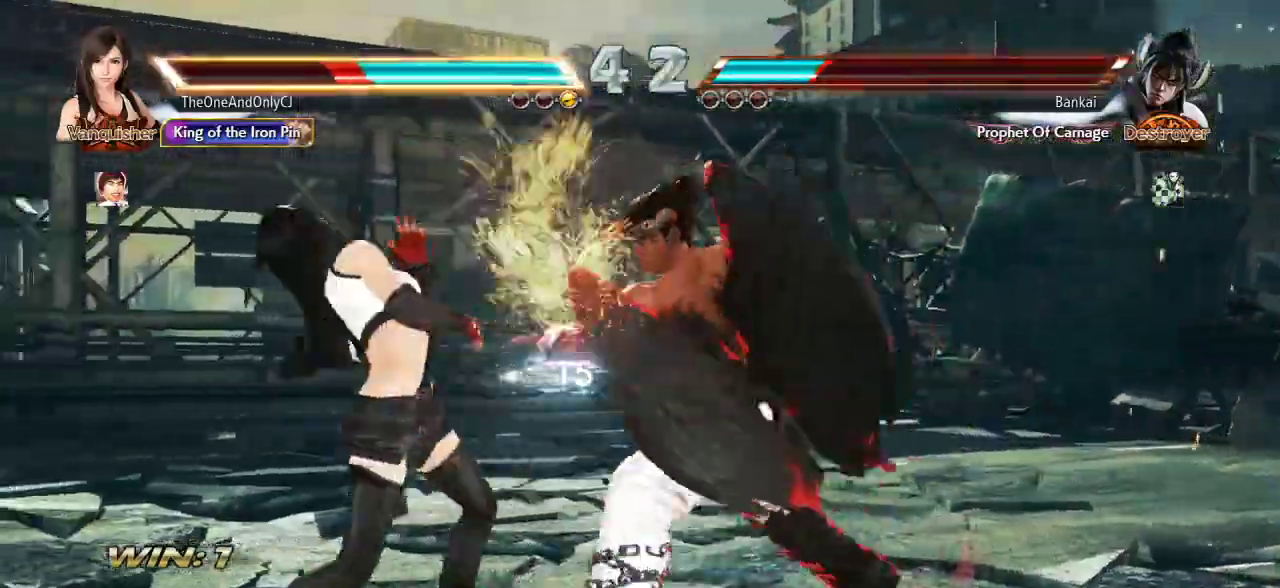
{"buttons": [], "left_stick": "left", "events": [[17, "left_stick", "left"]]}
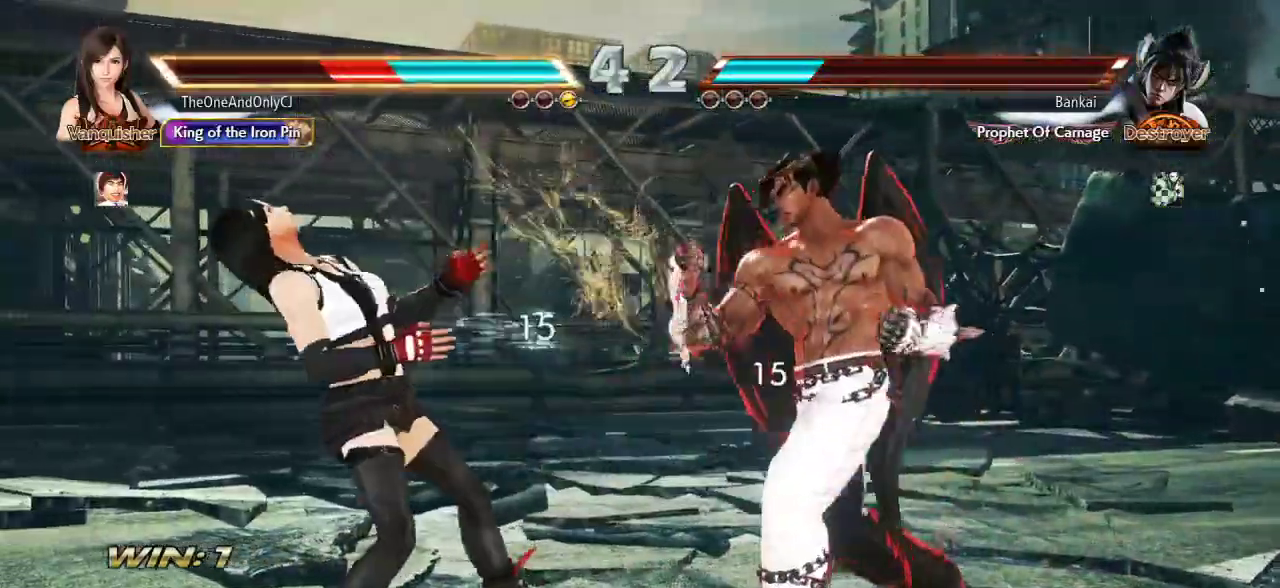
{"buttons": [], "left_stick": "left", "events": []}
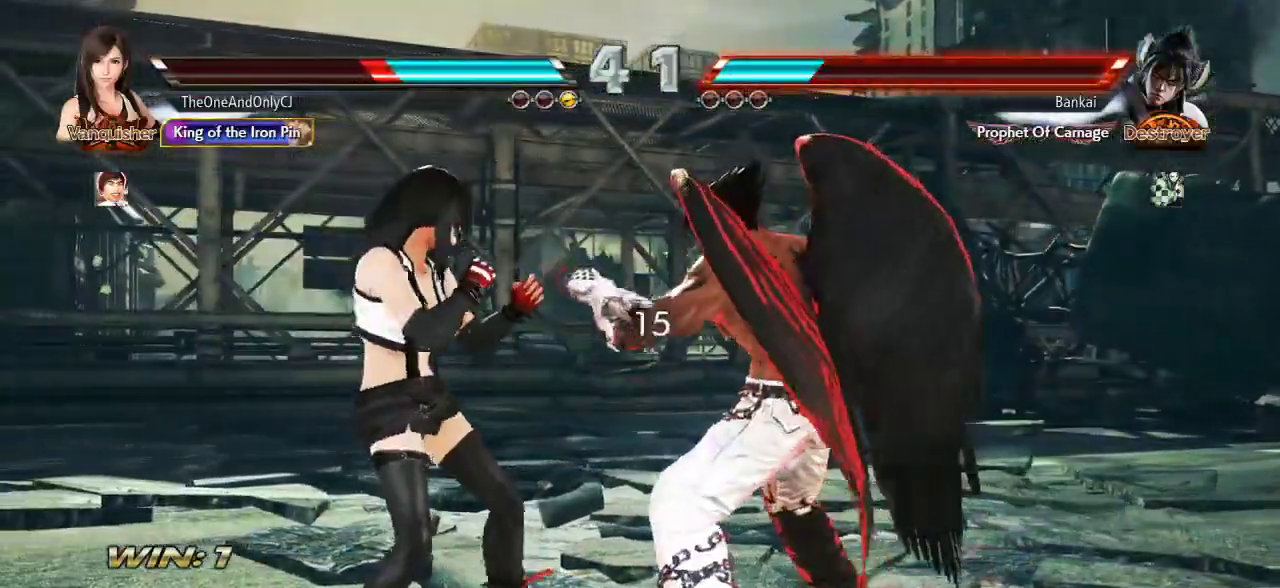
{"buttons": [], "left_stick": "left", "events": []}
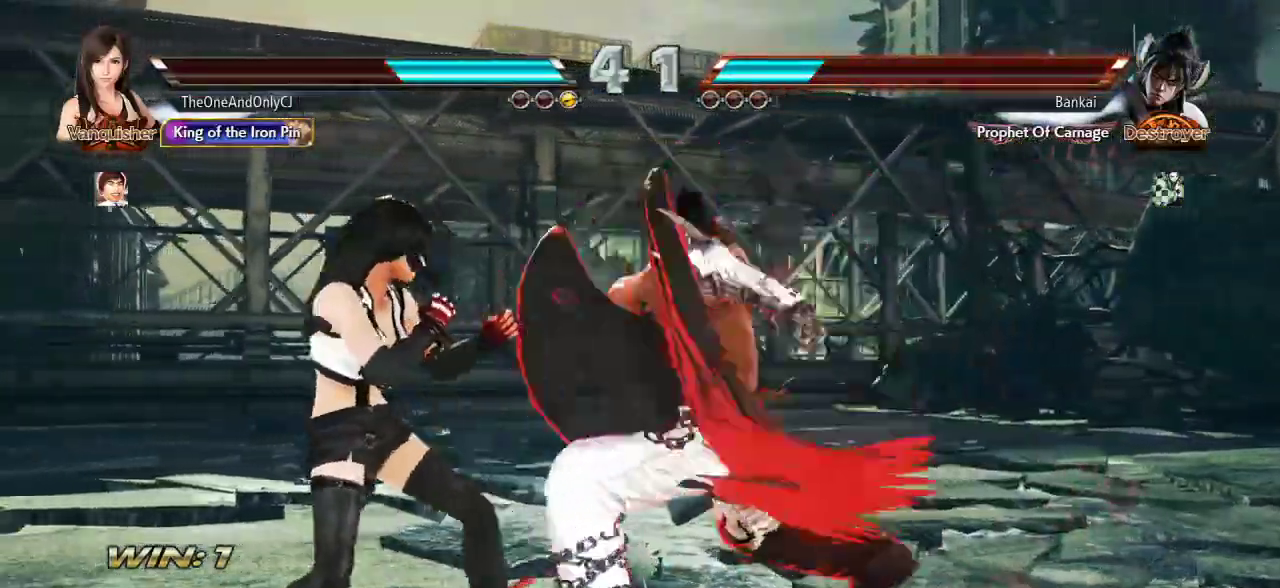
{"buttons": [], "left_stick": "down-left", "events": [[317, "left_stick", "down-left"]]}
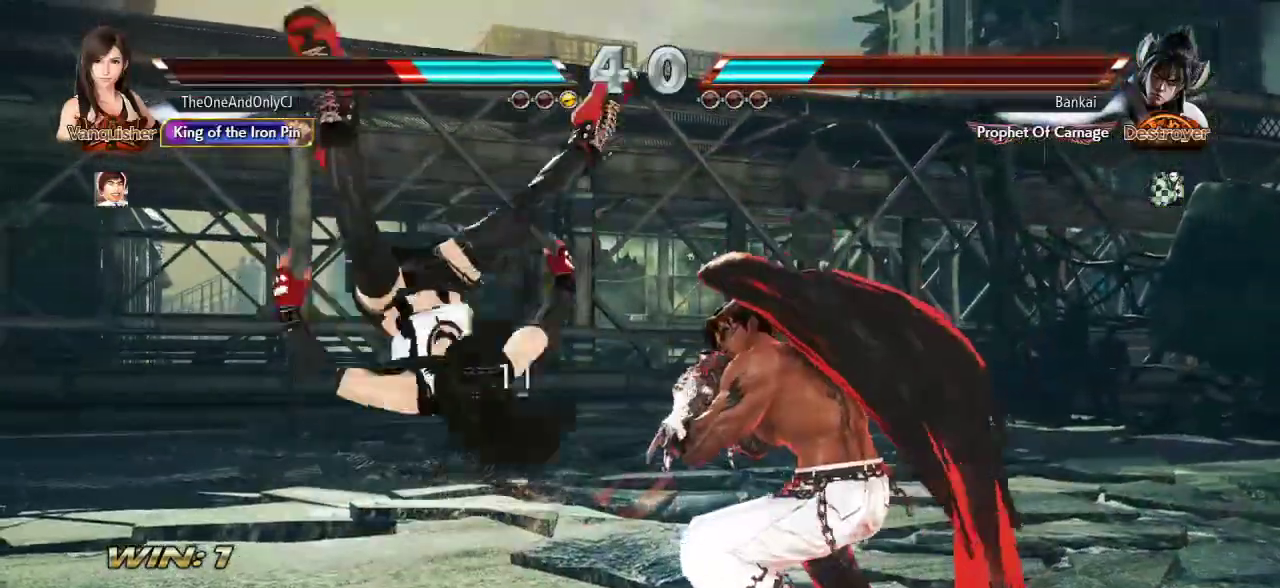
{"buttons": ["SQUARE"], "left_stick": "center", "events": [[383, "left_stick", "center"], [500, "SQUARE", "down"]]}
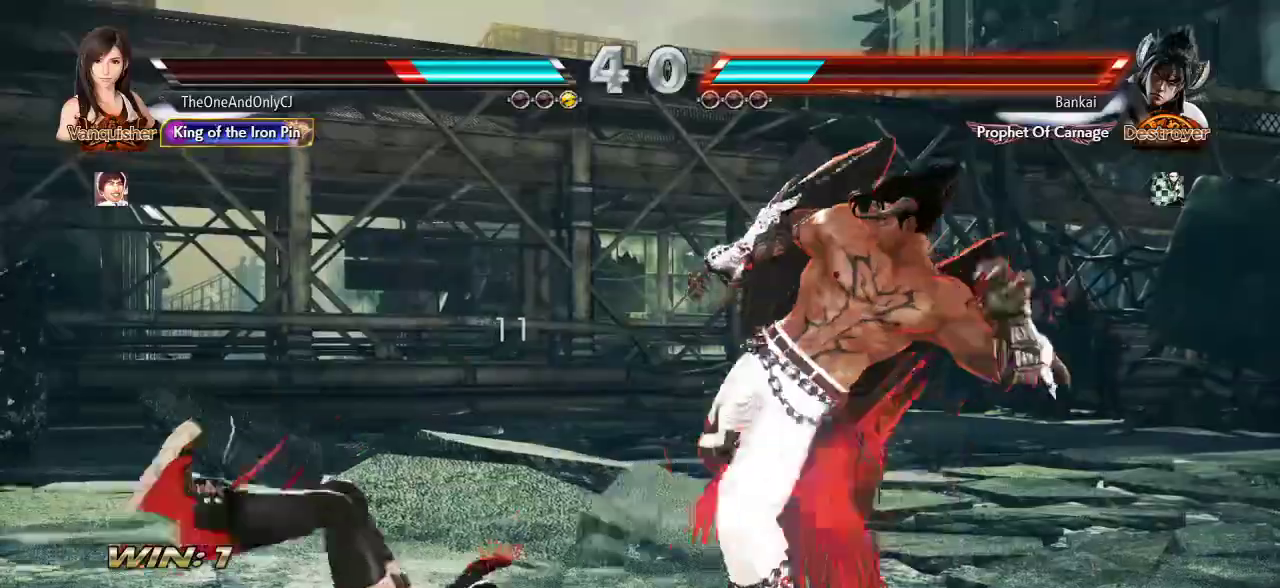
{"buttons": ["SQUARE"], "left_stick": "center", "events": [[117, "SQUARE", "up"], [183, "SQUARE", "down"], [417, "SQUARE", "up"], [450, "SQUARE", "down"]]}
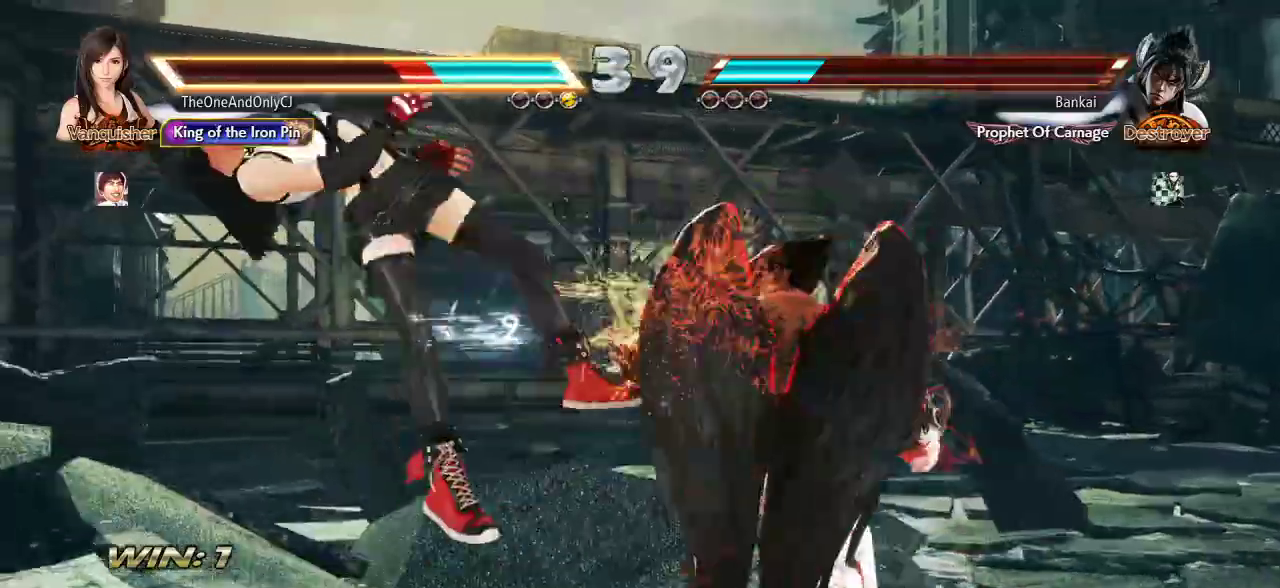
{"buttons": ["SQUARE"], "left_stick": "center", "events": [[117, "SQUARE", "up"], [150, "SQUARE", "down"], [267, "SQUARE", "up"], [317, "SQUARE", "down"]]}
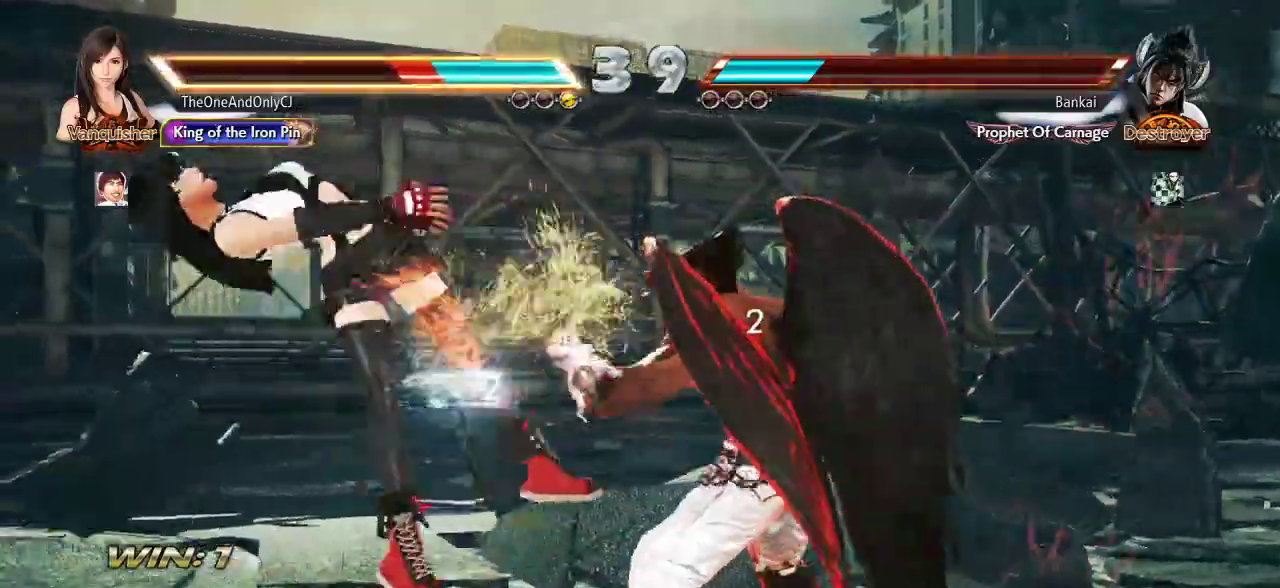
{"buttons": ["SQUARE"], "left_stick": "center"}
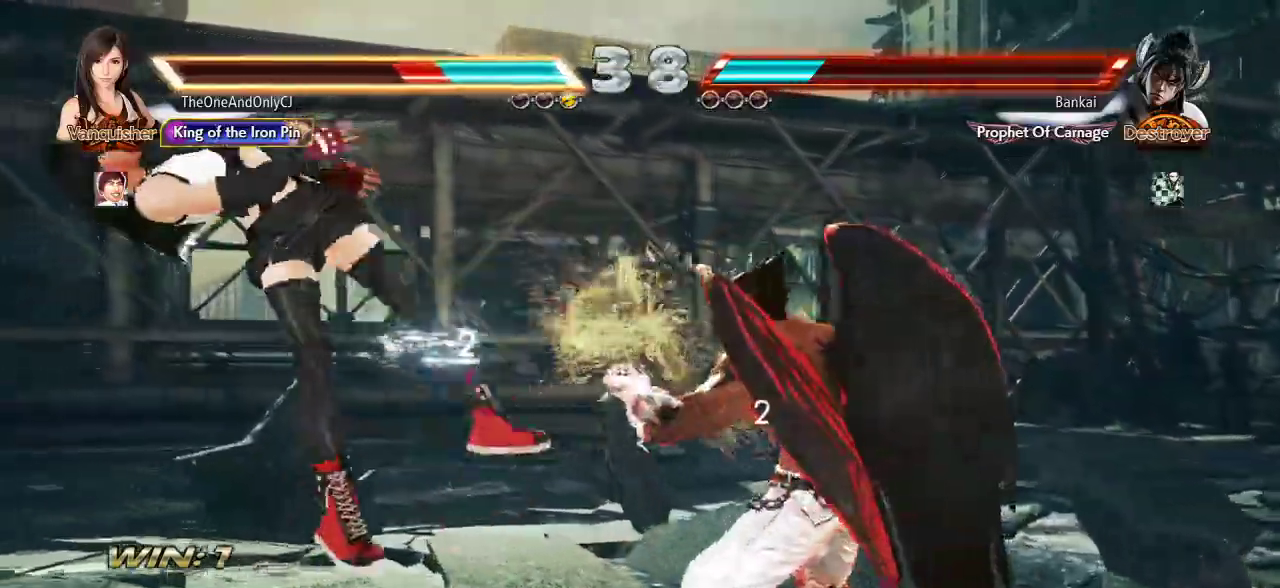
{"buttons": ["SQUARE"], "left_stick": "center", "events": []}
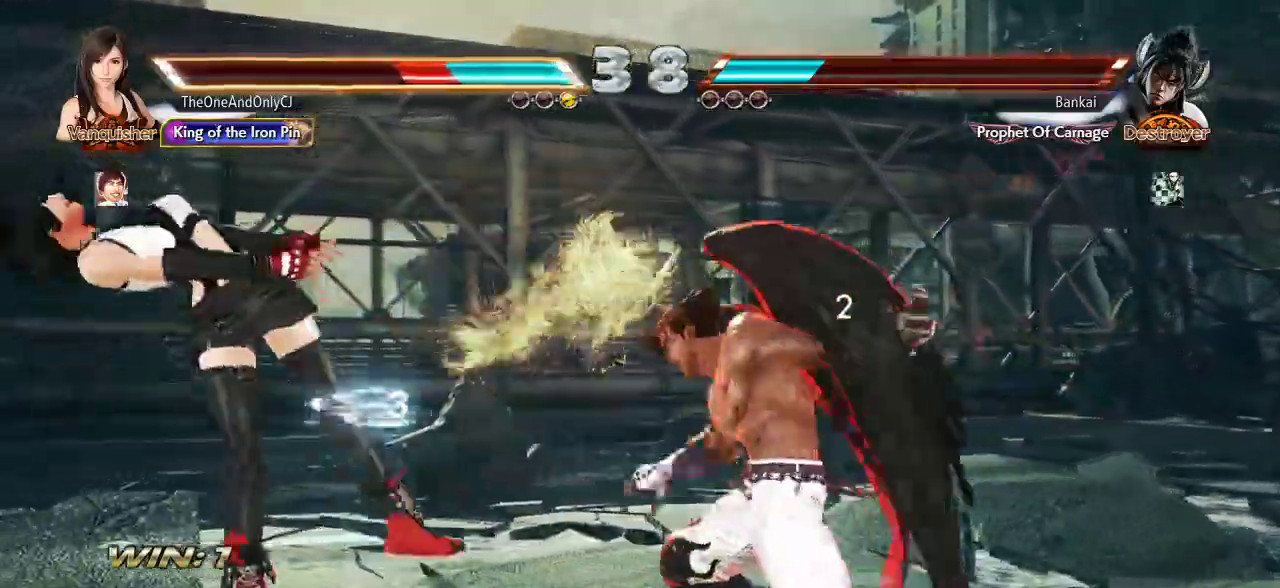
{"buttons": ["SQUARE"], "left_stick": "center", "events": []}
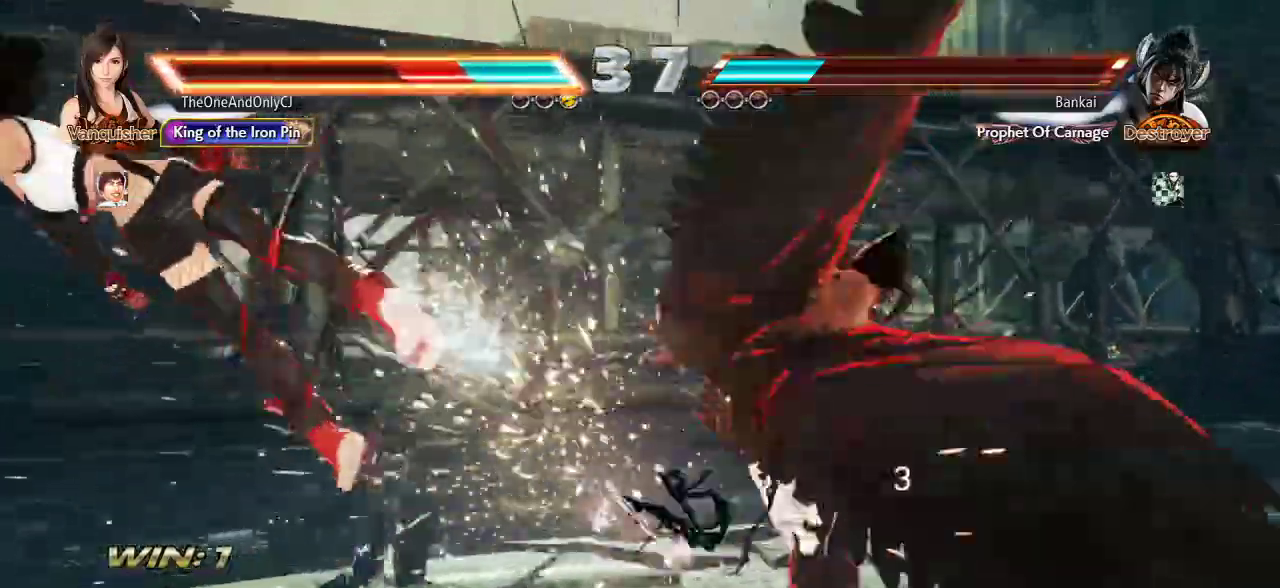
{"buttons": ["SQUARE"], "left_stick": "center", "events": [[200, "SQUARE", "up"], [250, "SQUARE", "down"]]}
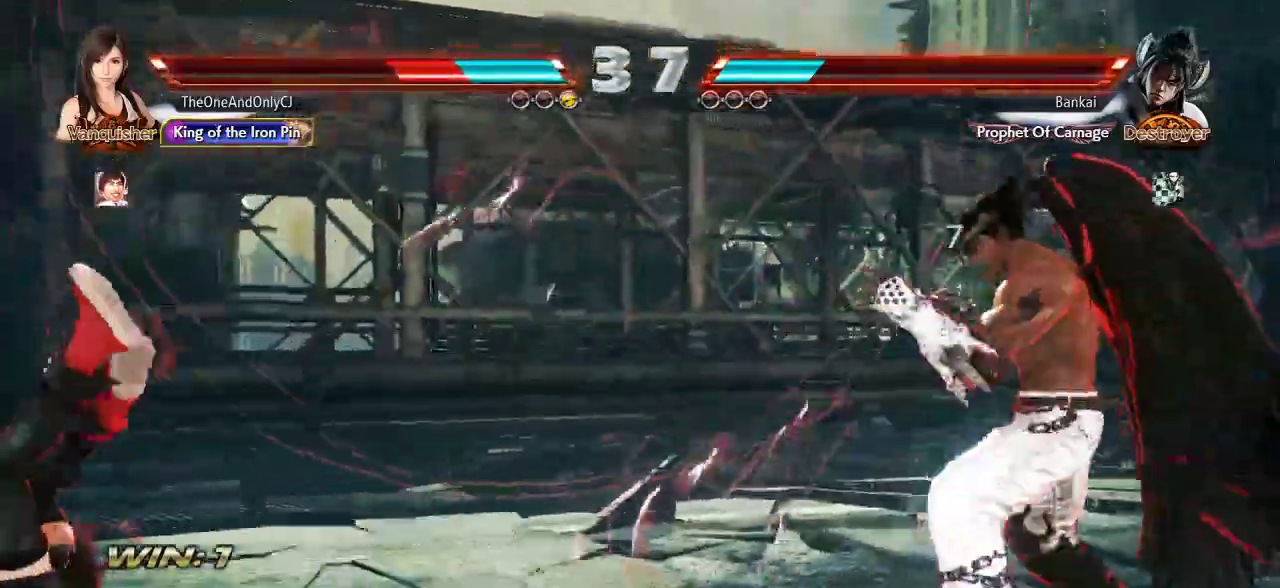
{"buttons": ["SQUARE"], "left_stick": "center", "events": [[400, "SQUARE", "up"], [417, "SQUARE", "down"]]}
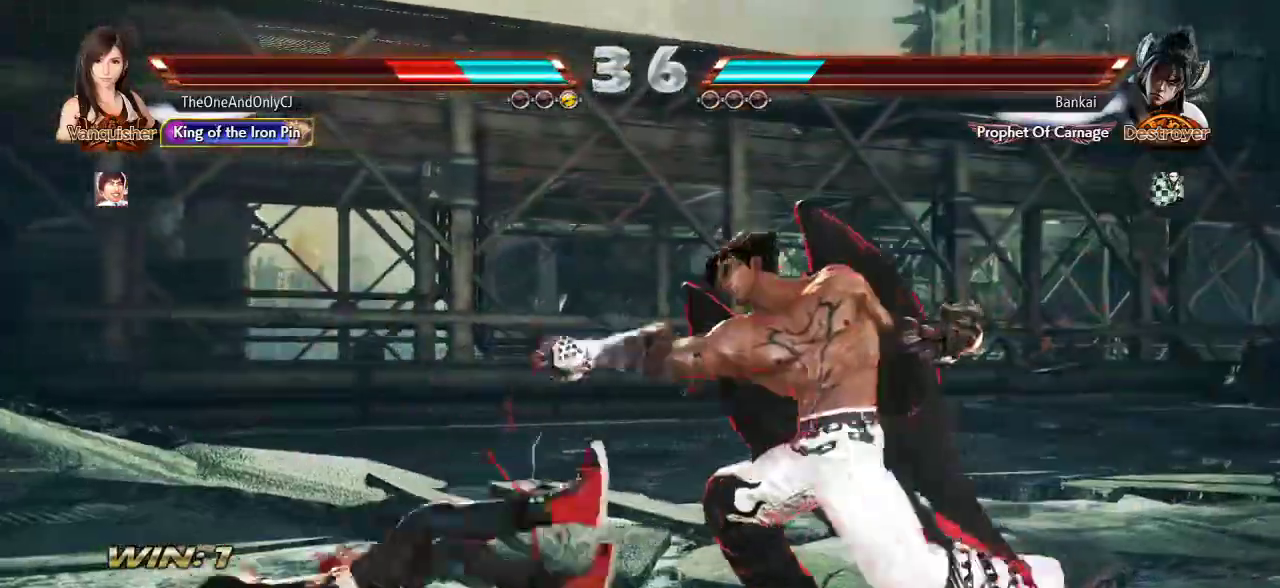
{"buttons": [], "left_stick": "center", "events": [[33, "SQUARE", "up"], [83, "SQUARE", "down"], [200, "SQUARE", "up"]]}
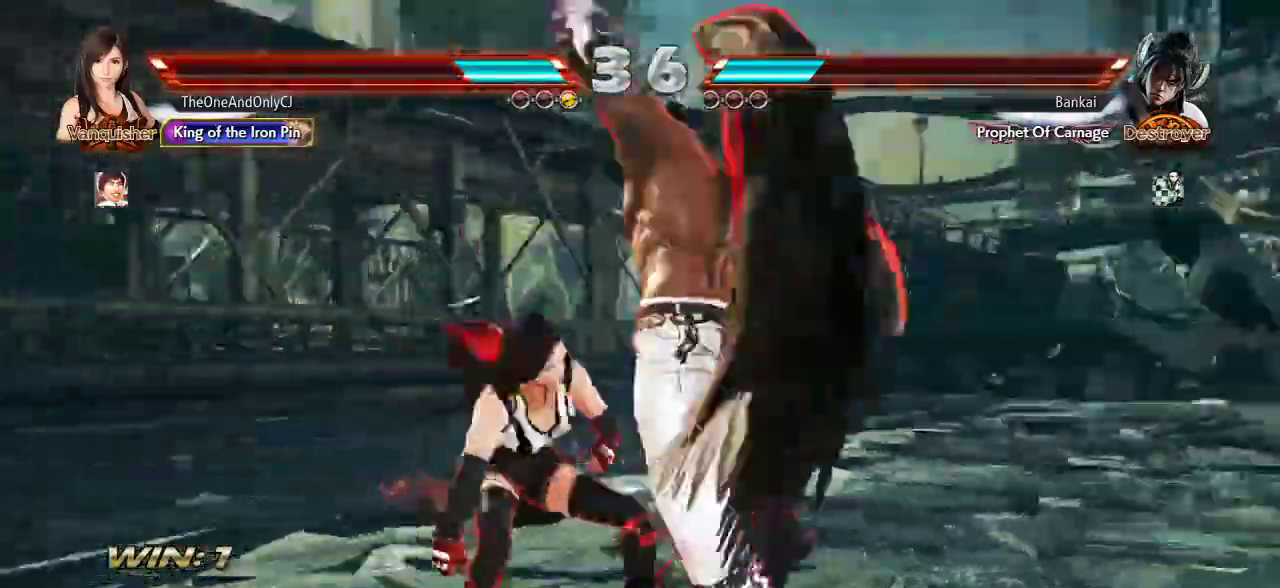
{"buttons": [], "left_stick": "center", "events": [[100, "CIRCLE", "down"], [150, "CIRCLE", "up"], [217, "CIRCLE", "down"], [267, "CIRCLE", "up"]]}
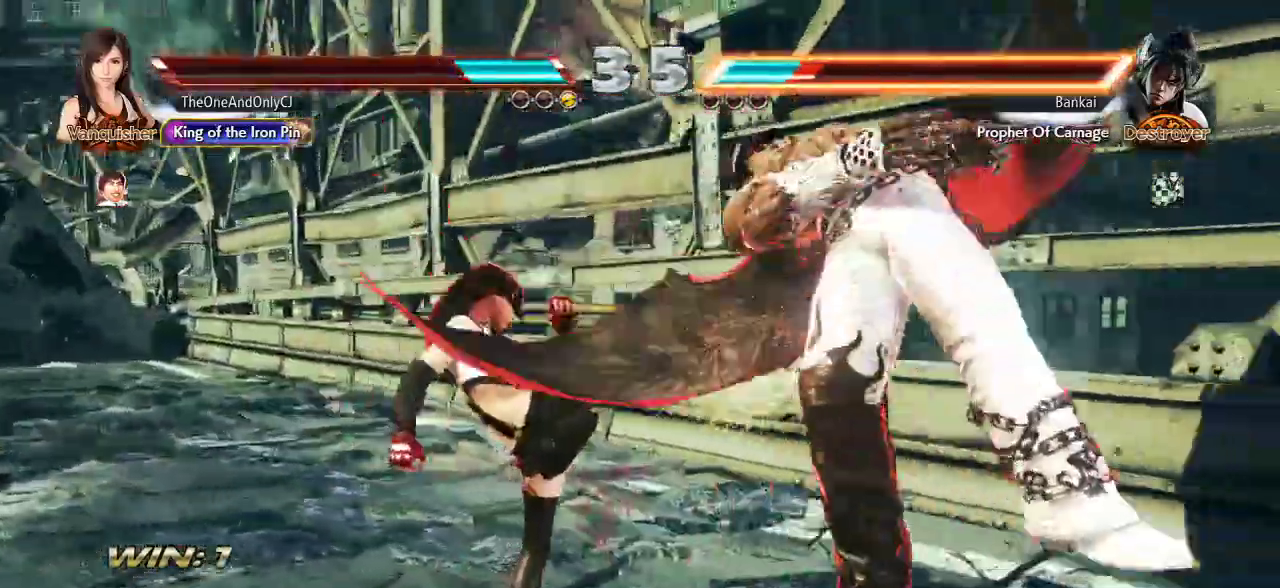
{"buttons": [], "left_stick": "center", "events": [[150, "left_stick", "right"], [183, "SQUARE", "down"], [200, "TRIANGLE", "down"], [283, "SQUARE", "up"], [283, "left_stick", "center"], [300, "TRIANGLE", "up"]]}
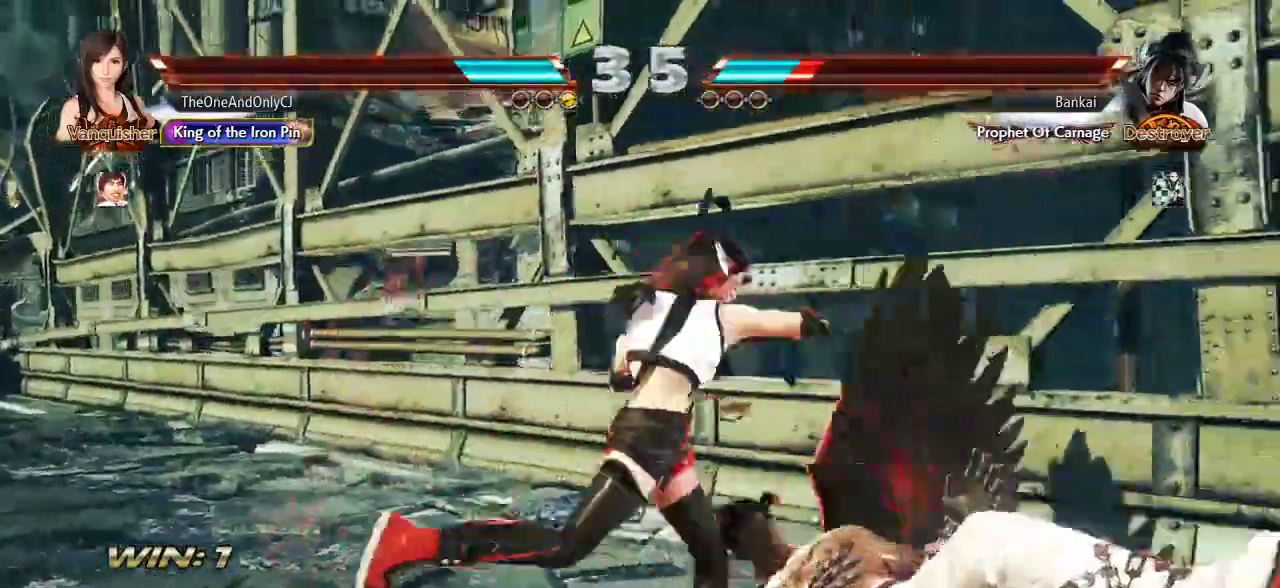
{"buttons": [], "left_stick": "center", "events": [[383, "left_stick", "down"], [450, "left_stick", "center"]]}
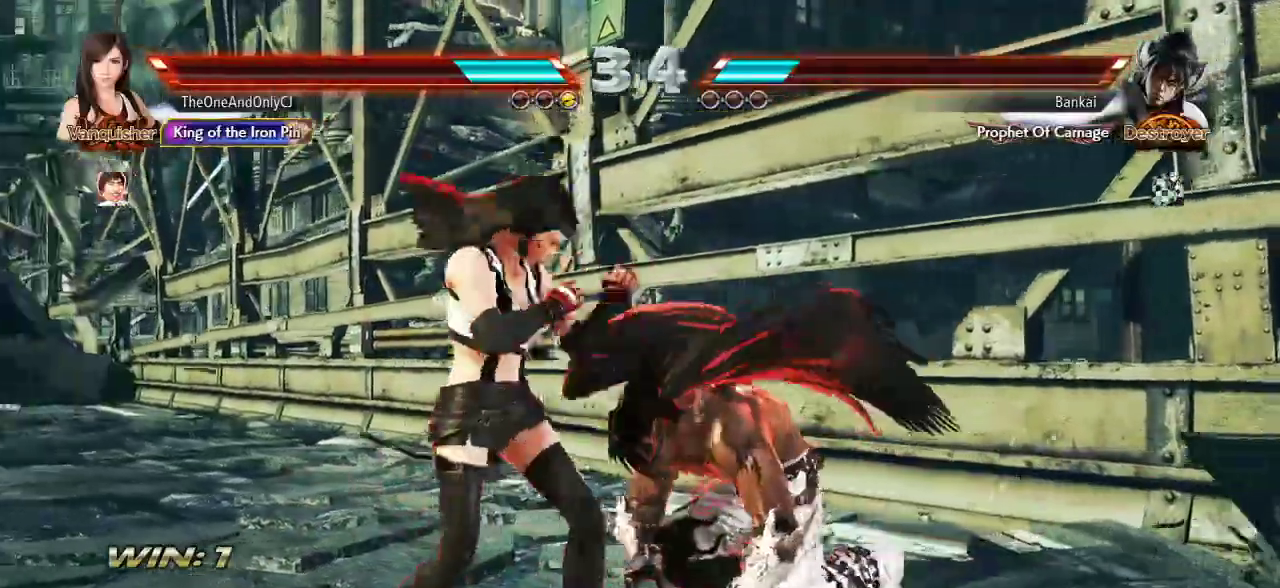
{"buttons": [], "left_stick": "left", "events": [[67, "left_stick", "left"], [150, "left_stick", "center"], [200, "left_stick", "left"]]}
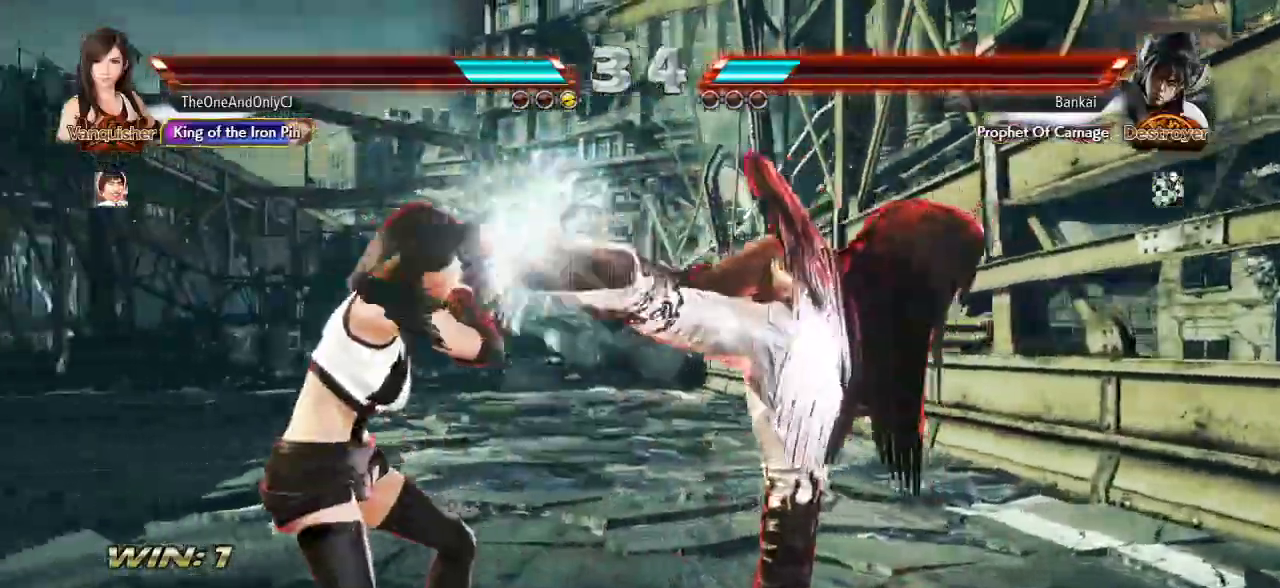
{"buttons": [], "left_stick": "left", "events": [[233, "left_stick", "center"], [333, "left_stick", "down"], [400, "left_stick", "center"], [483, "left_stick", "left"]]}
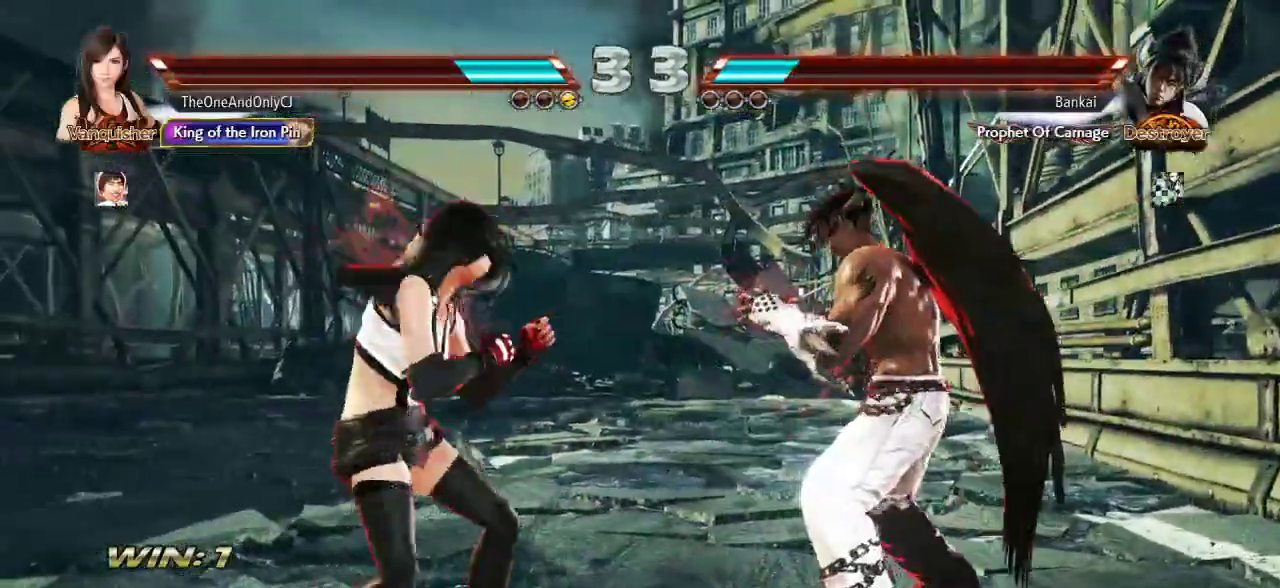
{"buttons": [], "left_stick": "left", "events": [[67, "left_stick", "center"], [117, "left_stick", "left"], [217, "left_stick", "center"], [267, "left_stick", "down"], [350, "left_stick", "center"], [467, "left_stick", "left"]]}
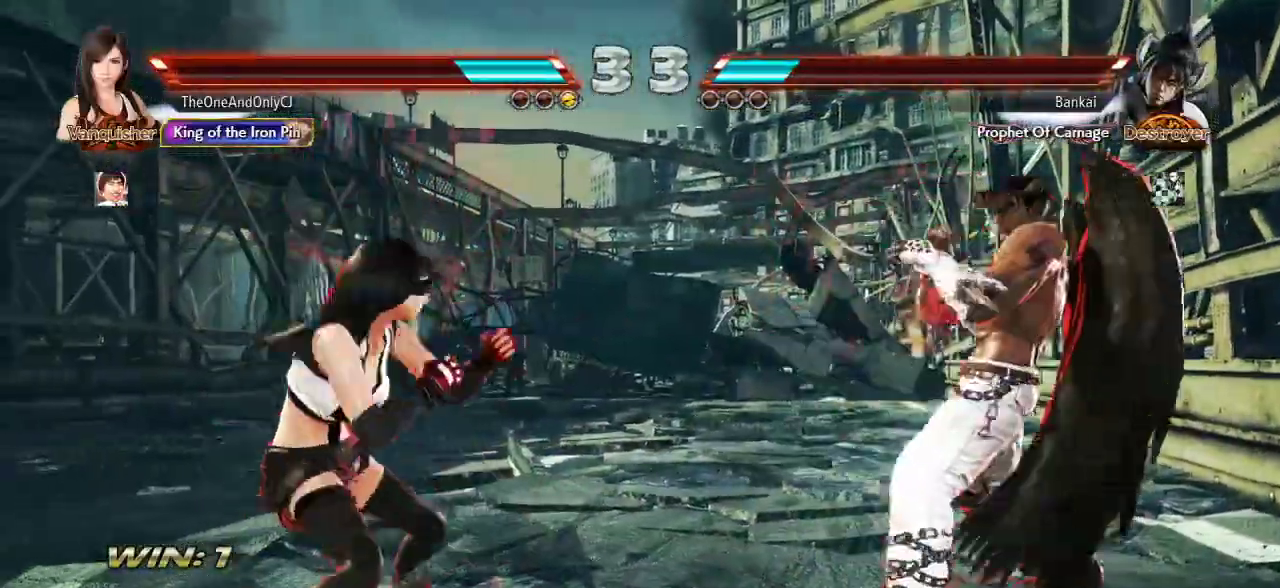
{"buttons": [], "left_stick": "left", "events": [[33, "left_stick", "center"], [83, "left_stick", "left"], [233, "left_stick", "center"], [450, "left_stick", "left"]]}
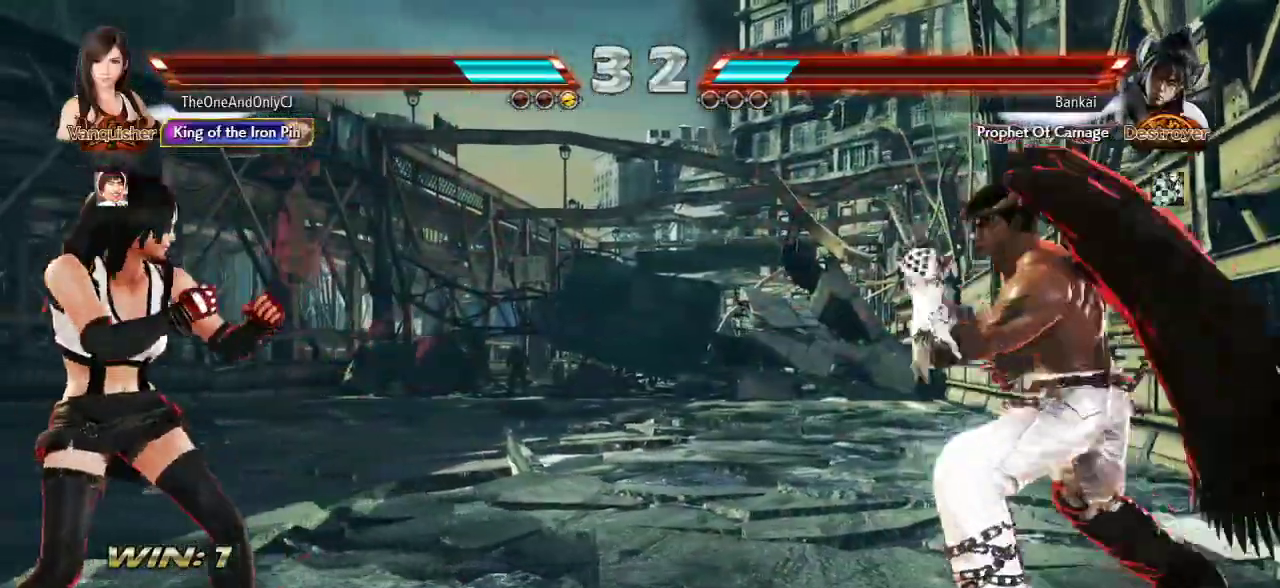
{"buttons": [], "left_stick": "left", "events": [[33, "left_stick", "center"], [83, "left_stick", "left"], [183, "left_stick", "center"], [317, "left_stick", "up"], [400, "left_stick", "center"], [500, "left_stick", "left"]]}
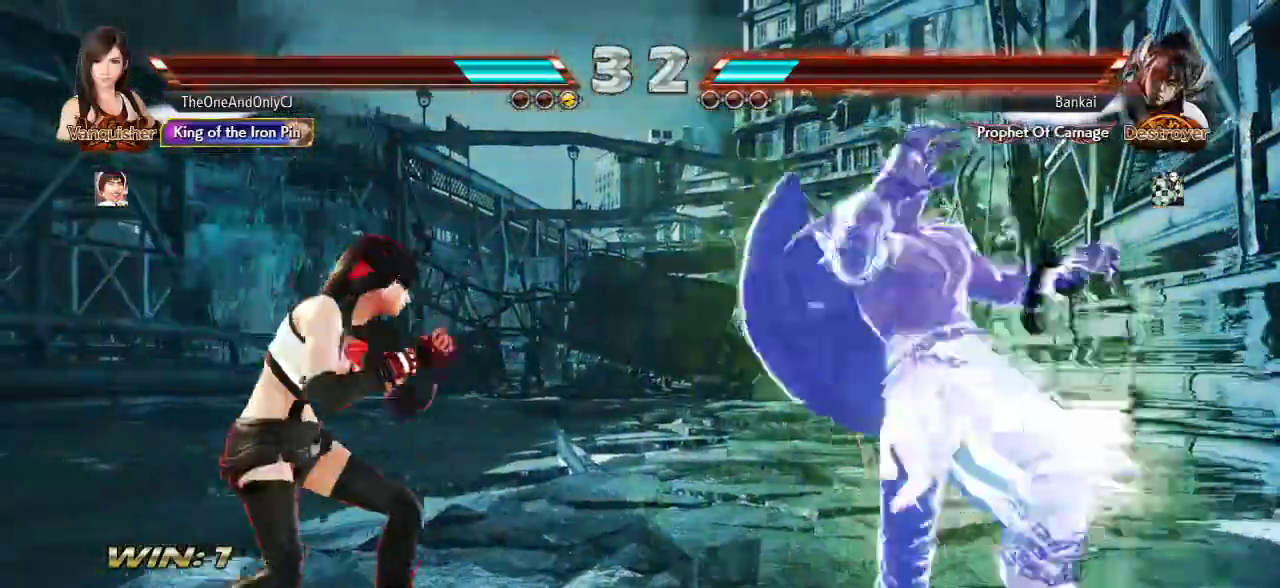
{"buttons": [], "left_stick": "center", "events": [[83, "left_stick", "center"], [133, "left_stick", "left"], [317, "left_stick", "center"]]}
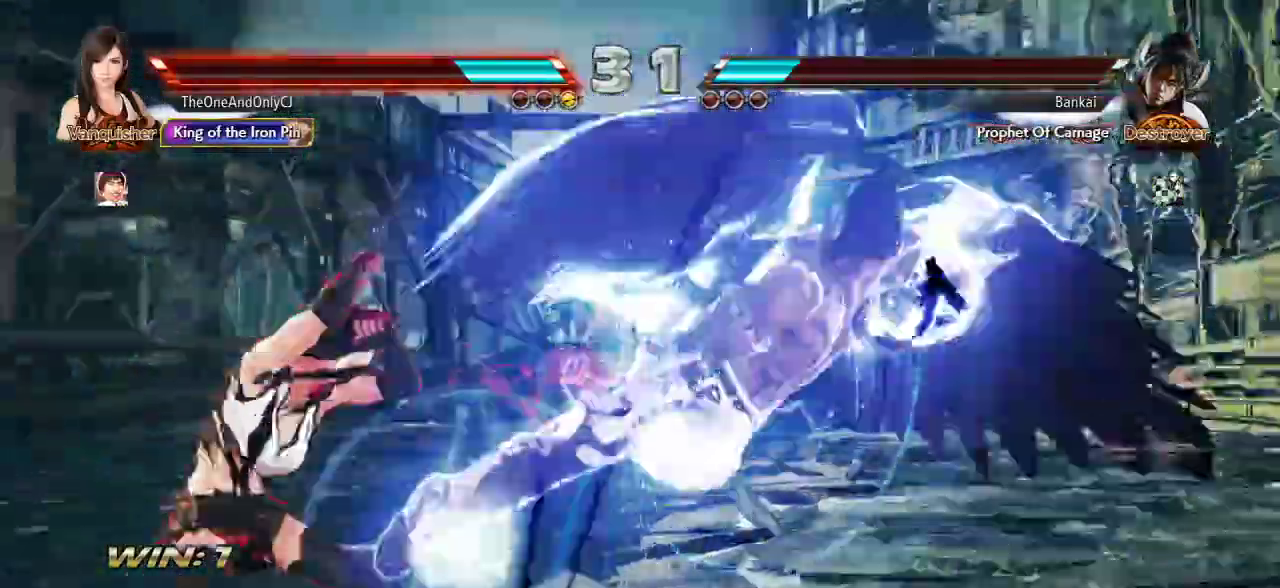
{"buttons": [], "left_stick": "center"}
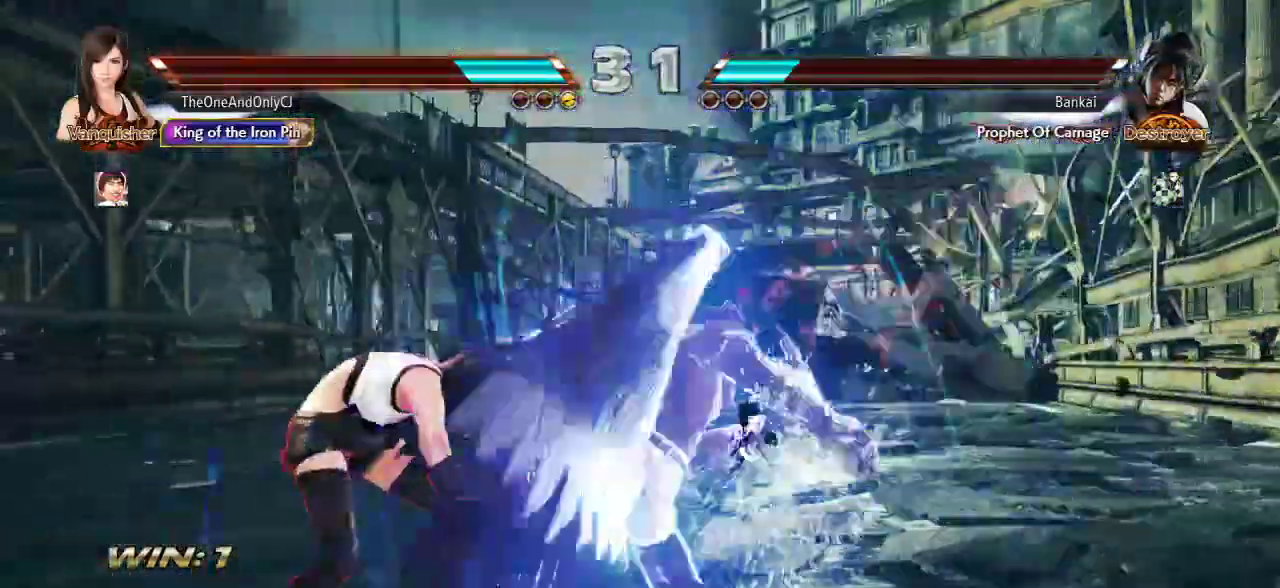
{"buttons": [], "left_stick": "center", "events": [[217, "TRIANGLE", "down"], [267, "TRIANGLE", "up"], [350, "TRIANGLE", "down"], [400, "TRIANGLE", "up"]]}